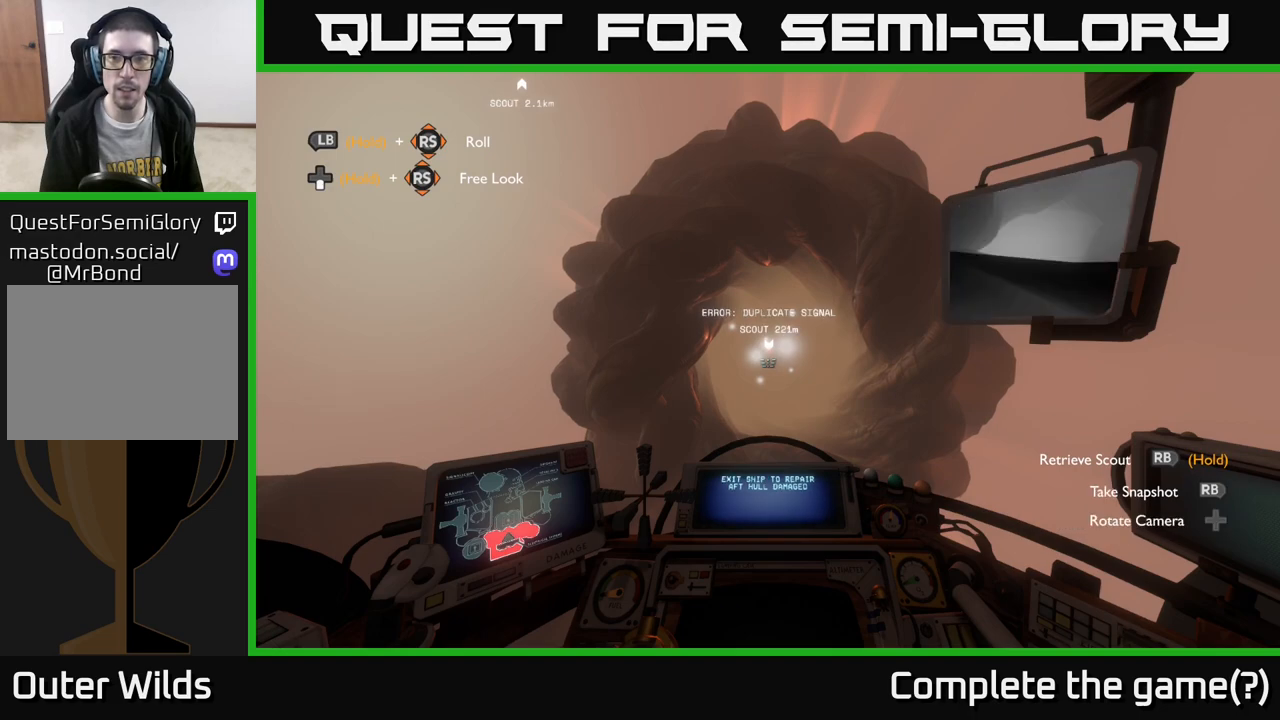
Gameplay with a controller (Xbox layout); each line is a JSON object with the inputs held at the frame after it. "events" lists button and stick changes between this image and that frame as [ms after this image, input, new state], when the widget could be followed in between.
{"buttons": [], "left_stick": "center", "right_stick": "center", "events": [[117, "R1", "down"], [233, "R1", "up"]]}
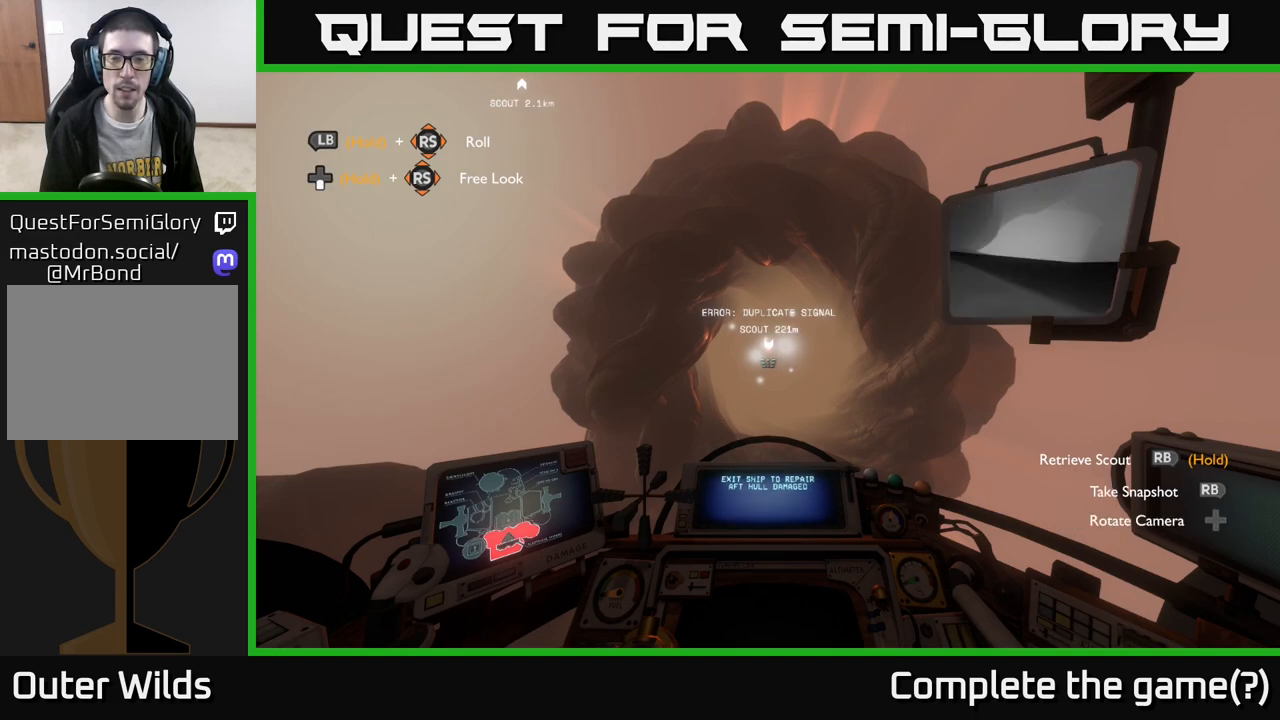
{"buttons": [], "left_stick": "center", "right_stick": "up-right", "events": [[483, "right_stick", "up-right"]]}
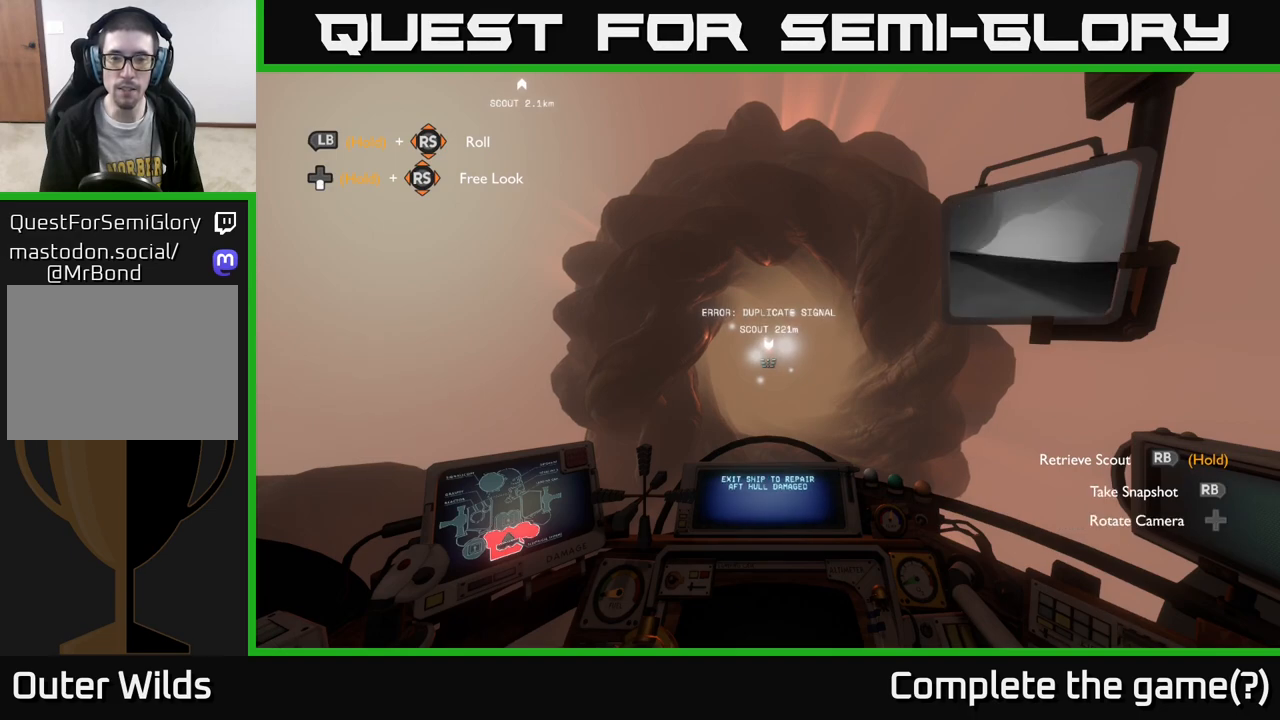
{"buttons": [], "left_stick": "center", "right_stick": "center", "events": [[100, "right_stick", "center"]]}
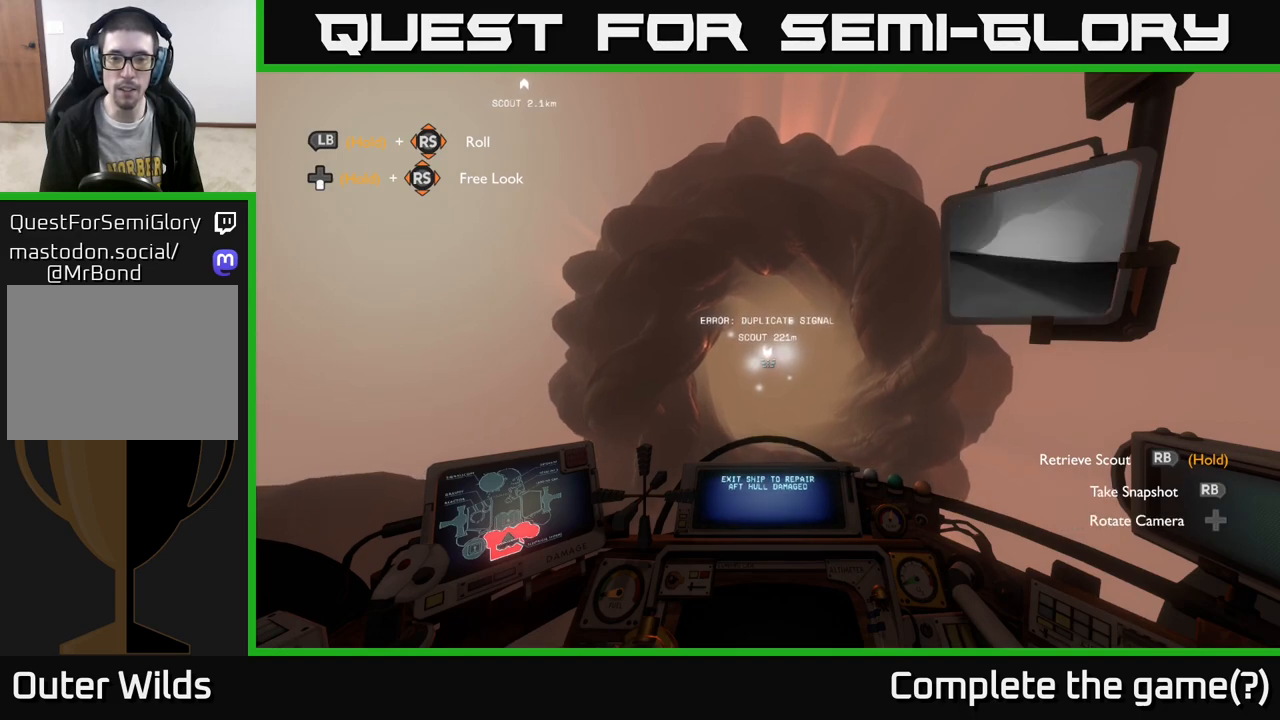
{"buttons": ["R1"], "left_stick": "center", "right_stick": "center", "events": [[167, "R1", "down"]]}
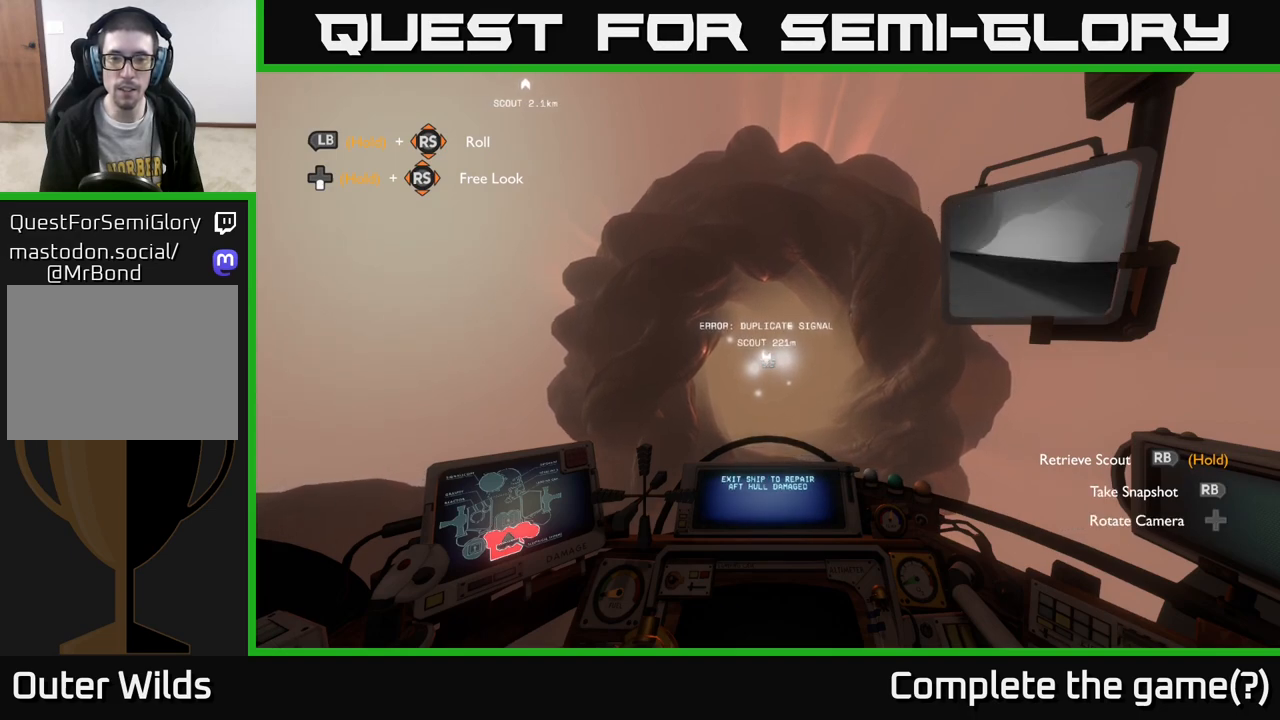
{"buttons": [], "left_stick": "center", "right_stick": "center", "events": [[483, "R1", "up"]]}
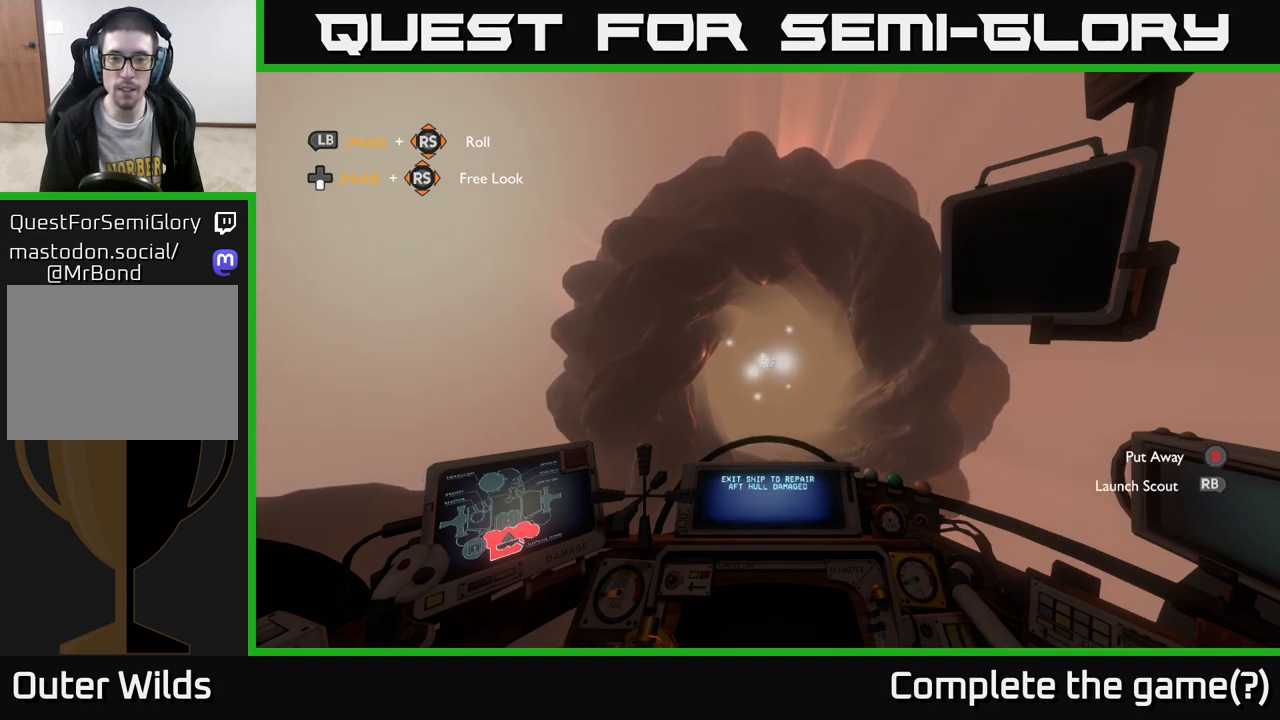
{"buttons": ["R1"], "left_stick": "center", "right_stick": "center", "events": [[317, "right_stick", "down-right"], [383, "right_stick", "center"], [483, "R1", "down"]]}
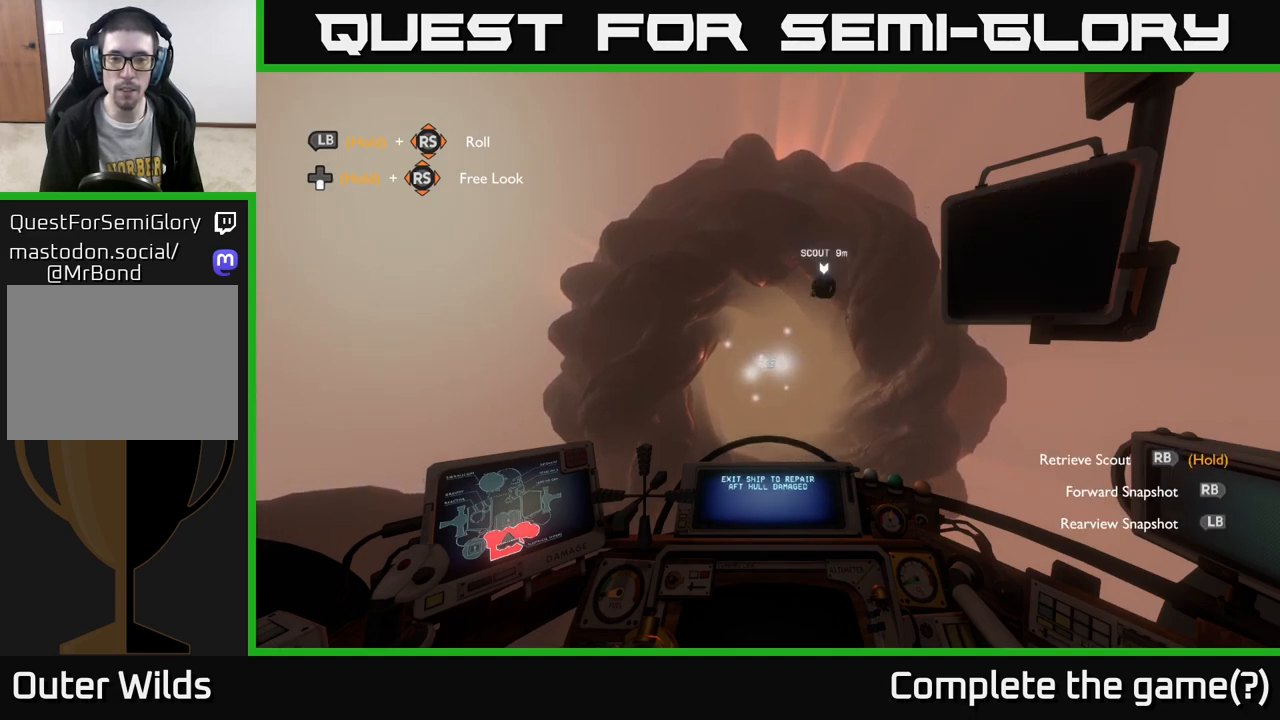
{"buttons": [], "left_stick": "center", "right_stick": "center", "events": [[50, "R1", "up"]]}
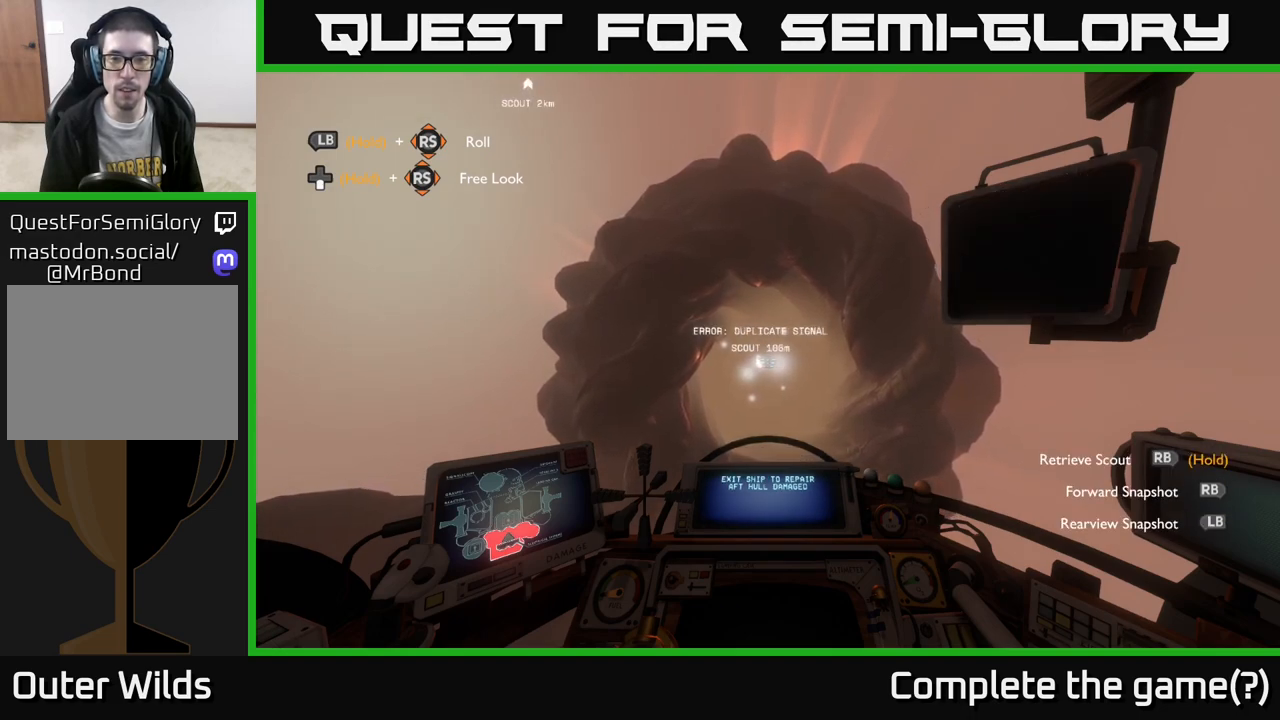
{"buttons": [], "left_stick": "center", "right_stick": "center", "events": [[200, "R1", "down"], [300, "R1", "up"]]}
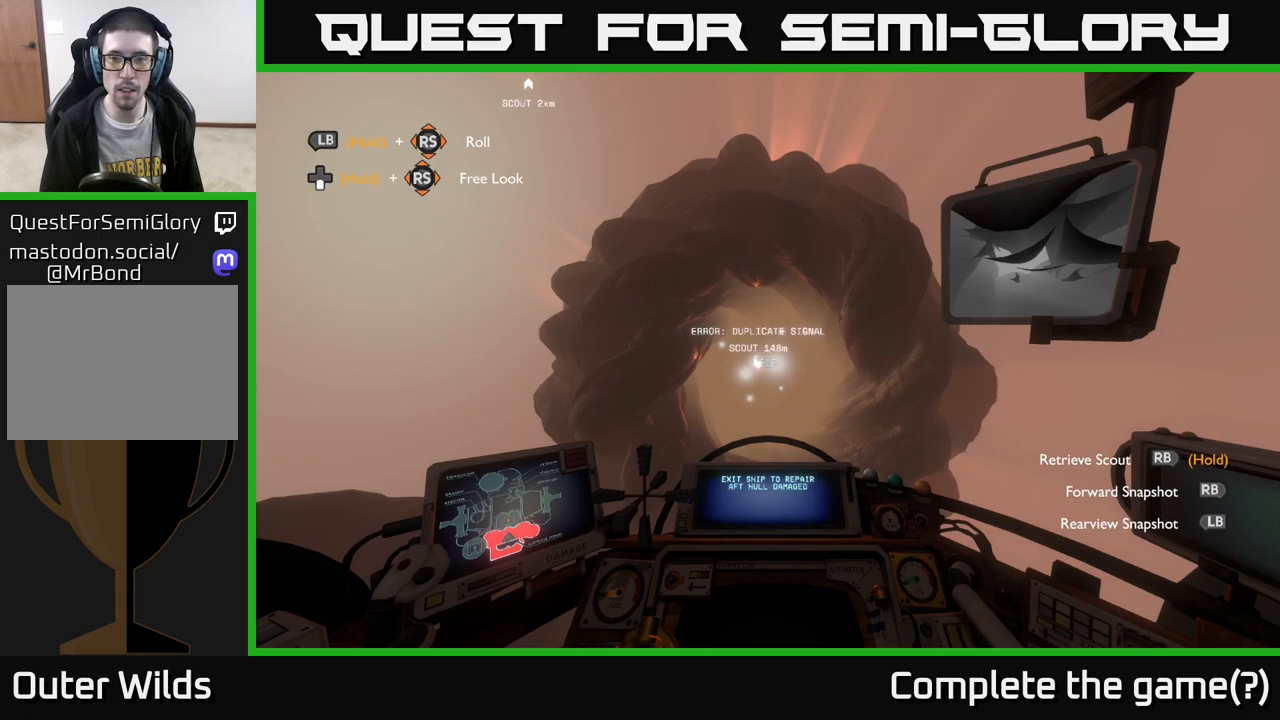
{"buttons": [], "left_stick": "center", "right_stick": "center", "events": [[167, "R1", "down"], [267, "R1", "up"]]}
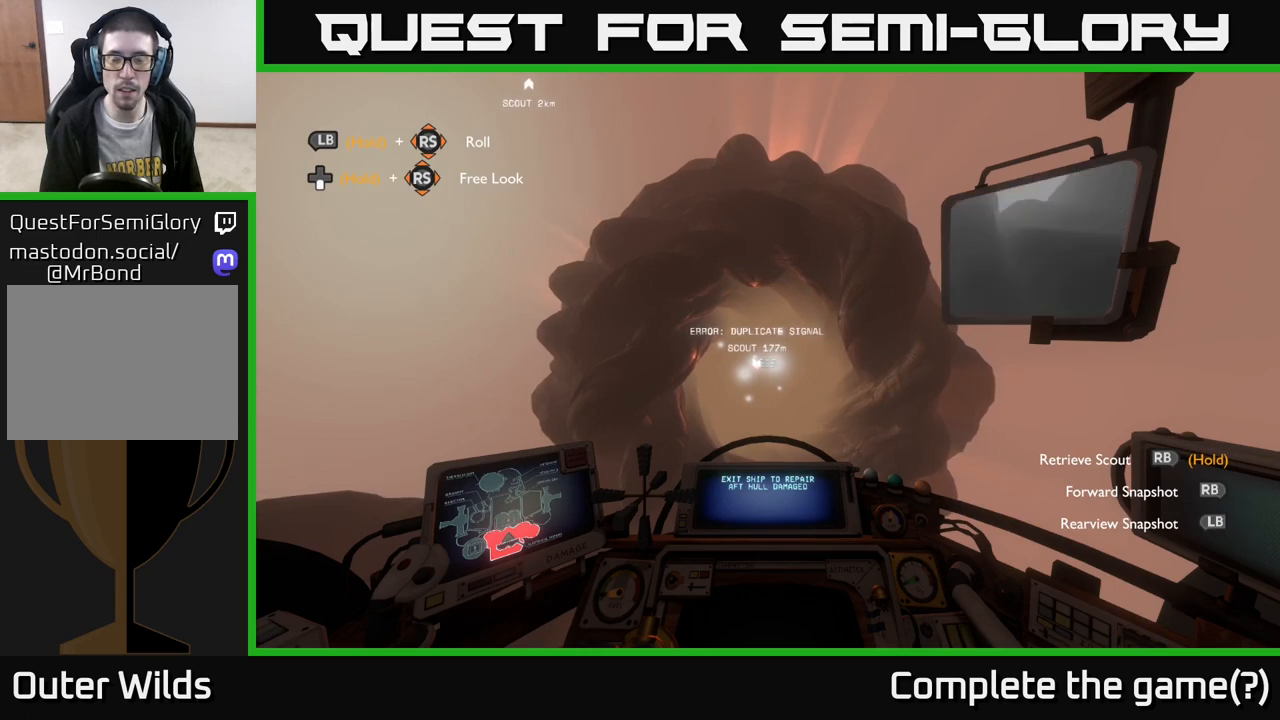
{"buttons": [], "left_stick": "center", "right_stick": "center", "events": [[117, "R1", "down"], [250, "R1", "up"]]}
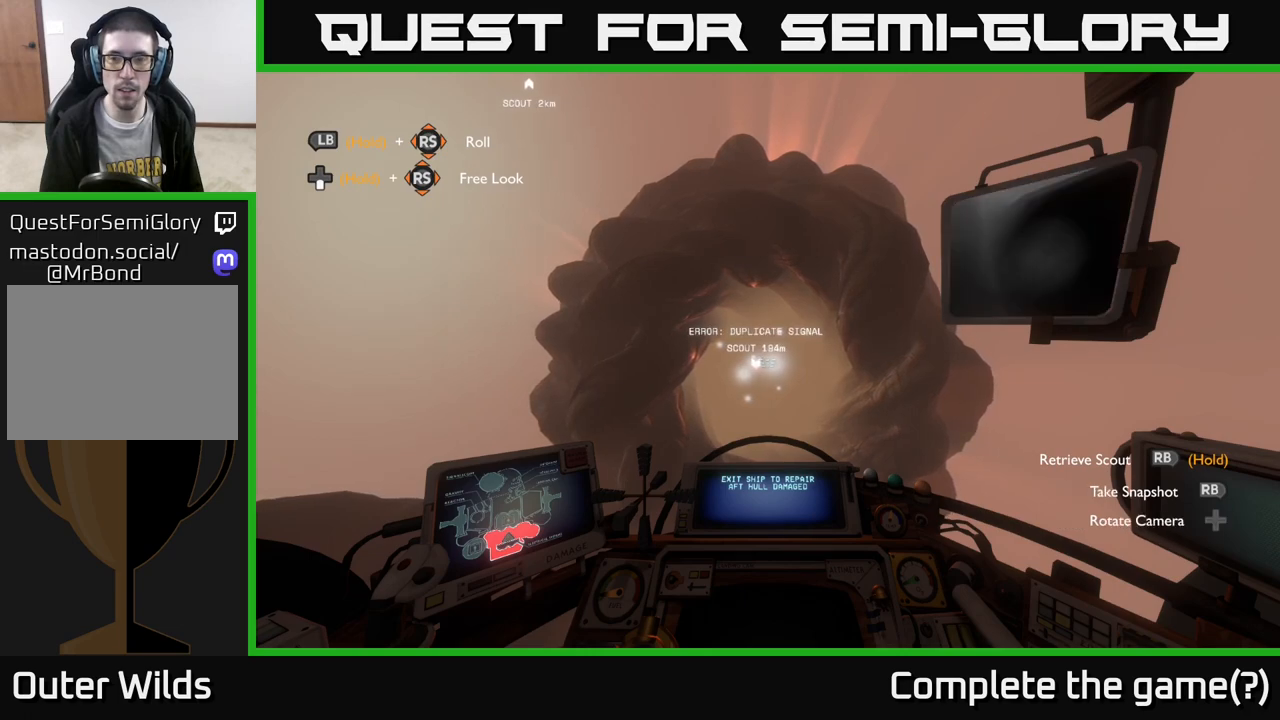
{"buttons": [], "left_stick": "center", "right_stick": "center", "events": [[100, "R1", "down"], [233, "R1", "up"]]}
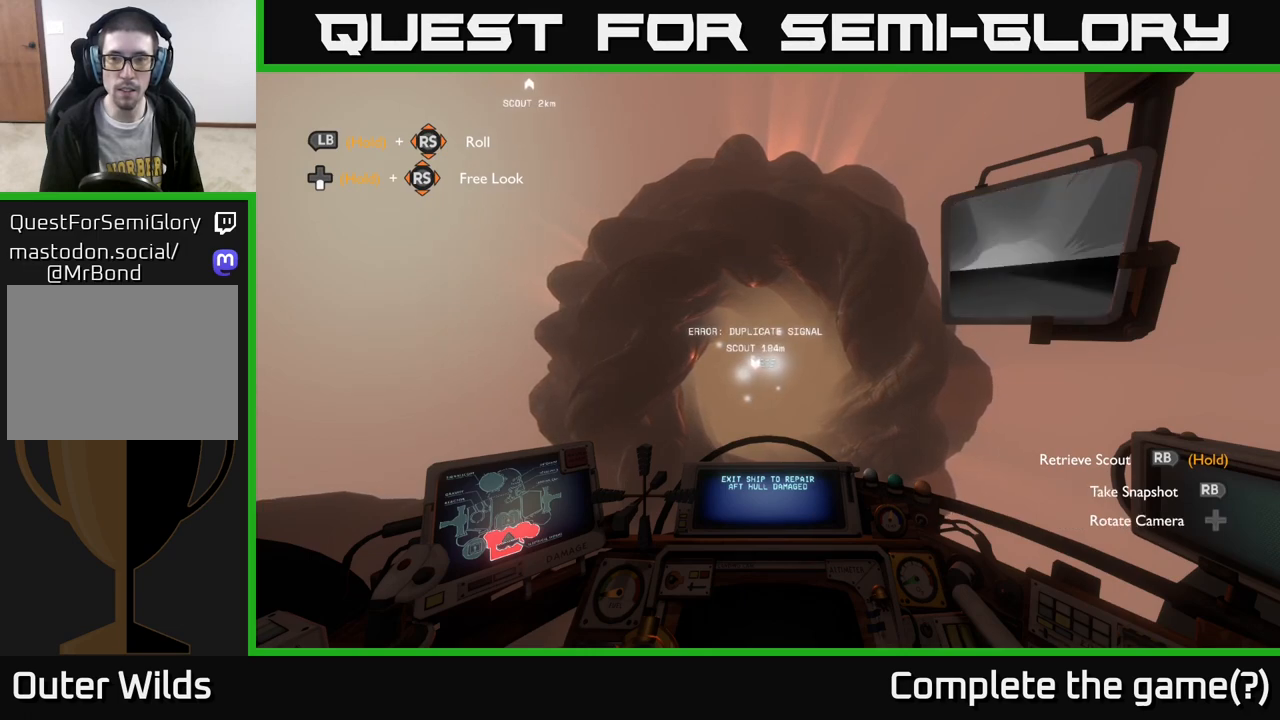
{"buttons": ["R1"], "left_stick": "center", "right_stick": "center", "events": [[83, "R1", "down"]]}
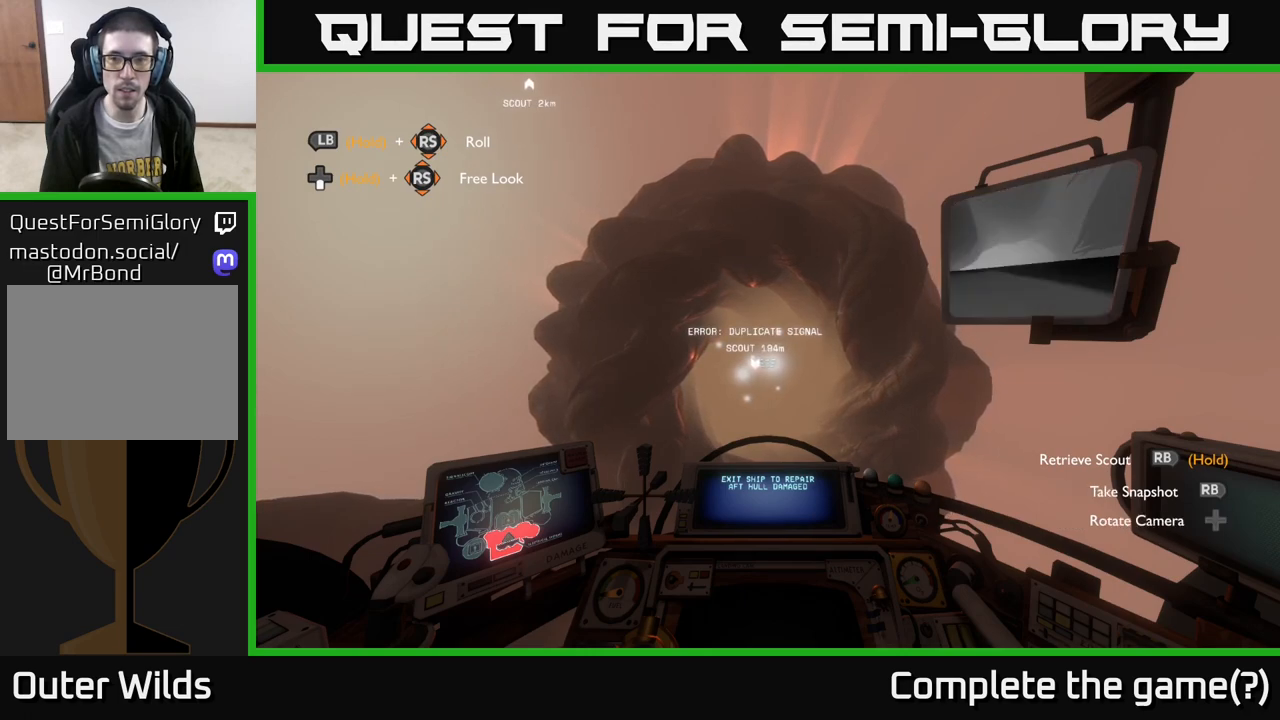
{"buttons": [], "left_stick": "center", "right_stick": "center", "events": [[500, "R1", "up"]]}
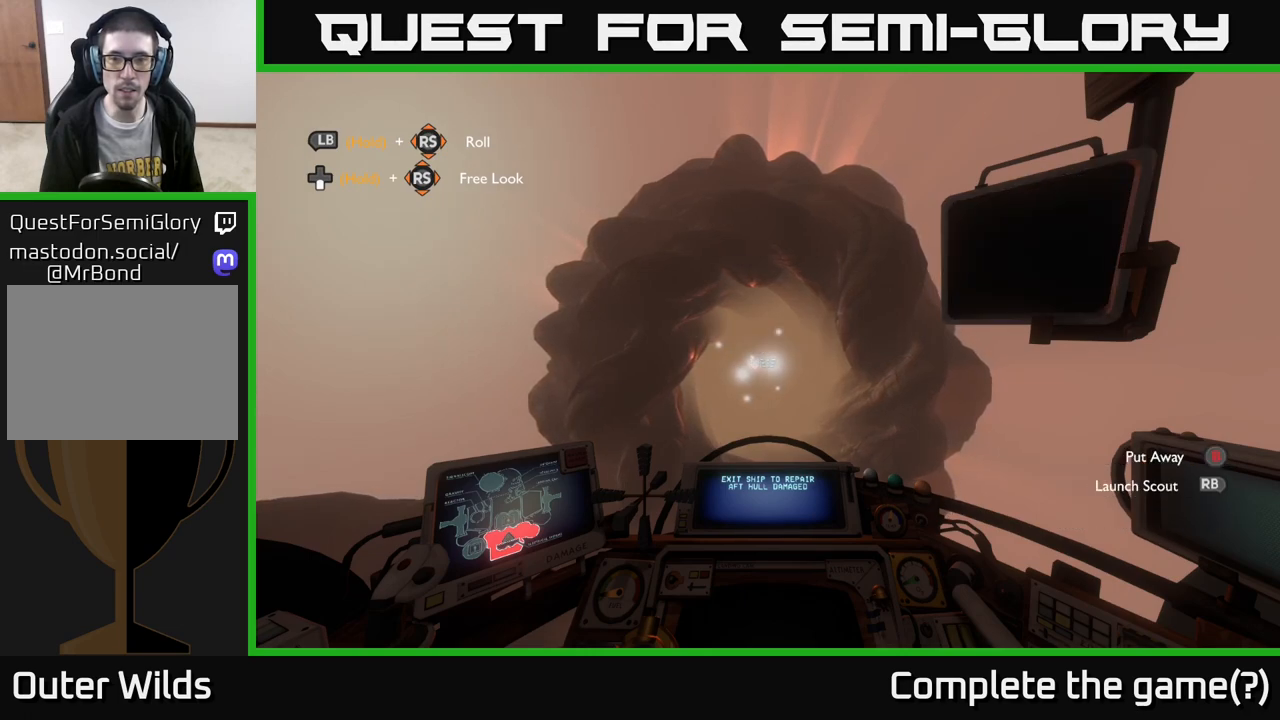
{"buttons": [], "left_stick": "center", "right_stick": "up-right", "events": [[417, "right_stick", "up-right"]]}
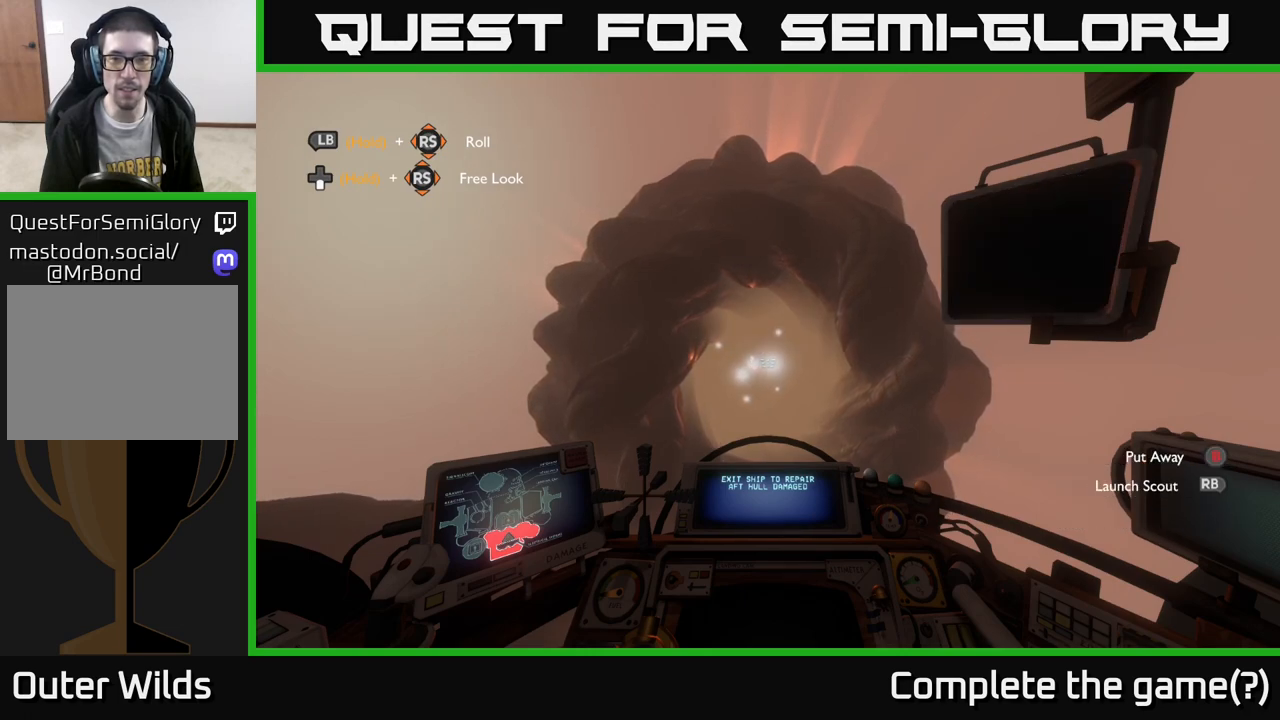
{"buttons": [], "left_stick": "center", "right_stick": "center", "events": [[17, "right_stick", "center"], [250, "right_stick", "up"], [300, "right_stick", "center"]]}
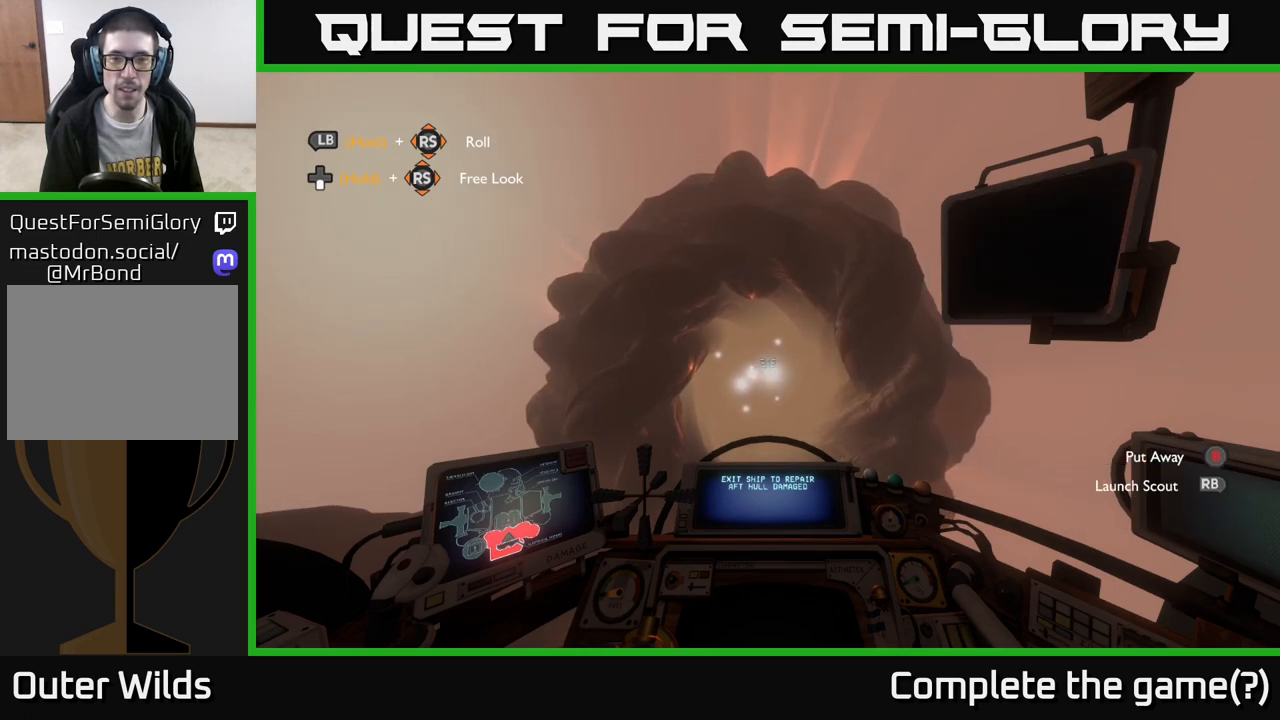
{"buttons": [], "left_stick": "center", "right_stick": "center", "events": [[283, "R1", "down"], [417, "R1", "up"]]}
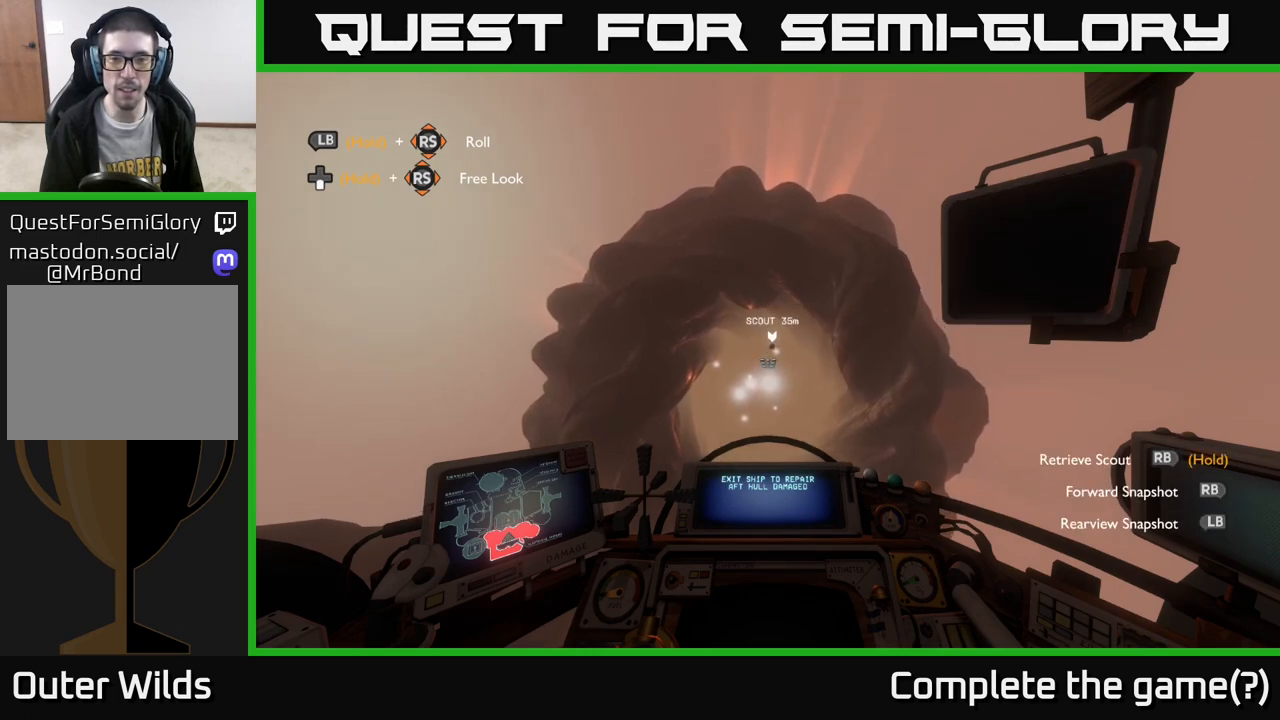
{"buttons": [], "left_stick": "center", "right_stick": "center", "events": []}
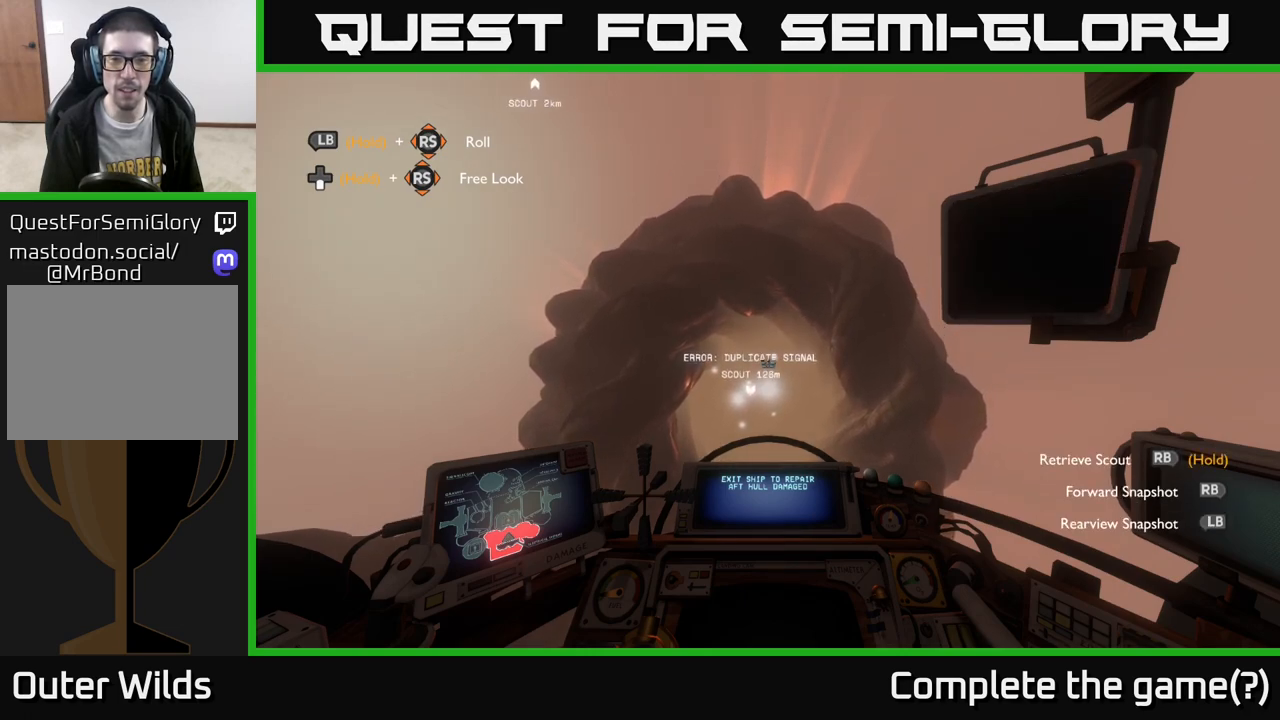
{"buttons": [], "left_stick": "center", "right_stick": "center", "events": [[50, "R1", "down"], [167, "R1", "up"], [300, "right_stick", "down"], [383, "right_stick", "center"]]}
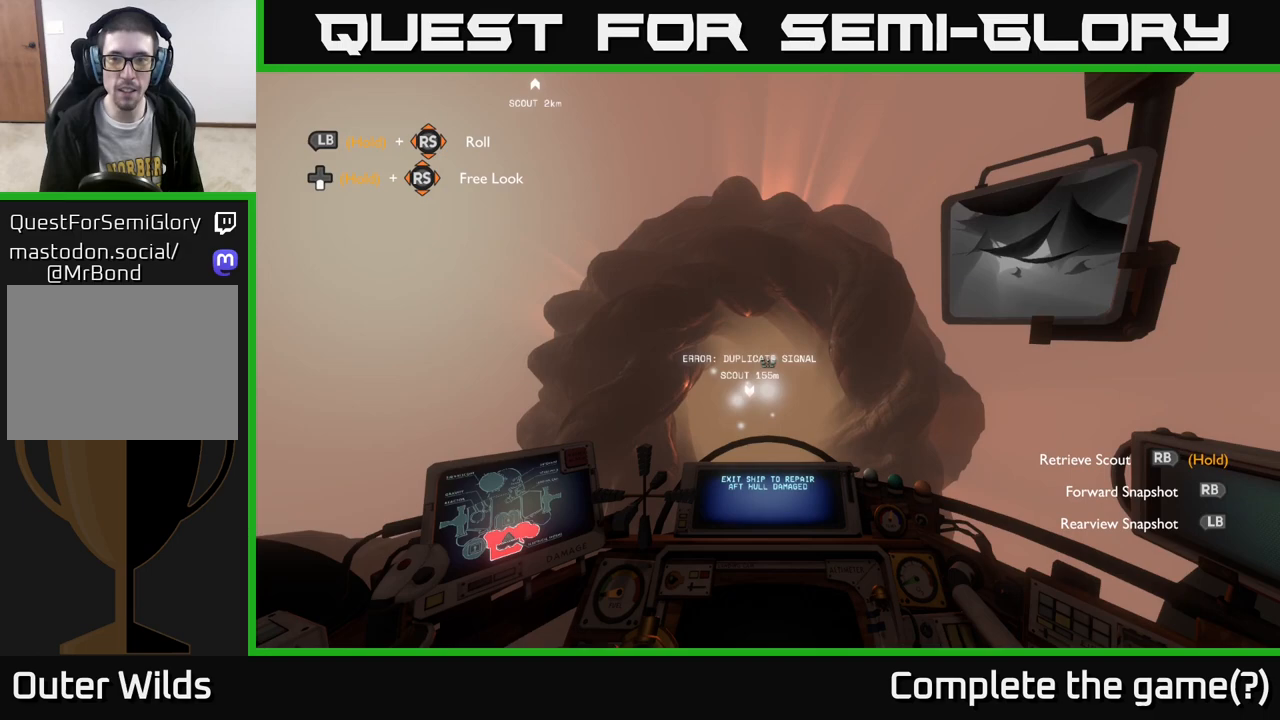
{"buttons": [], "left_stick": "center", "right_stick": "center", "events": [[50, "R1", "down"], [150, "R1", "up"]]}
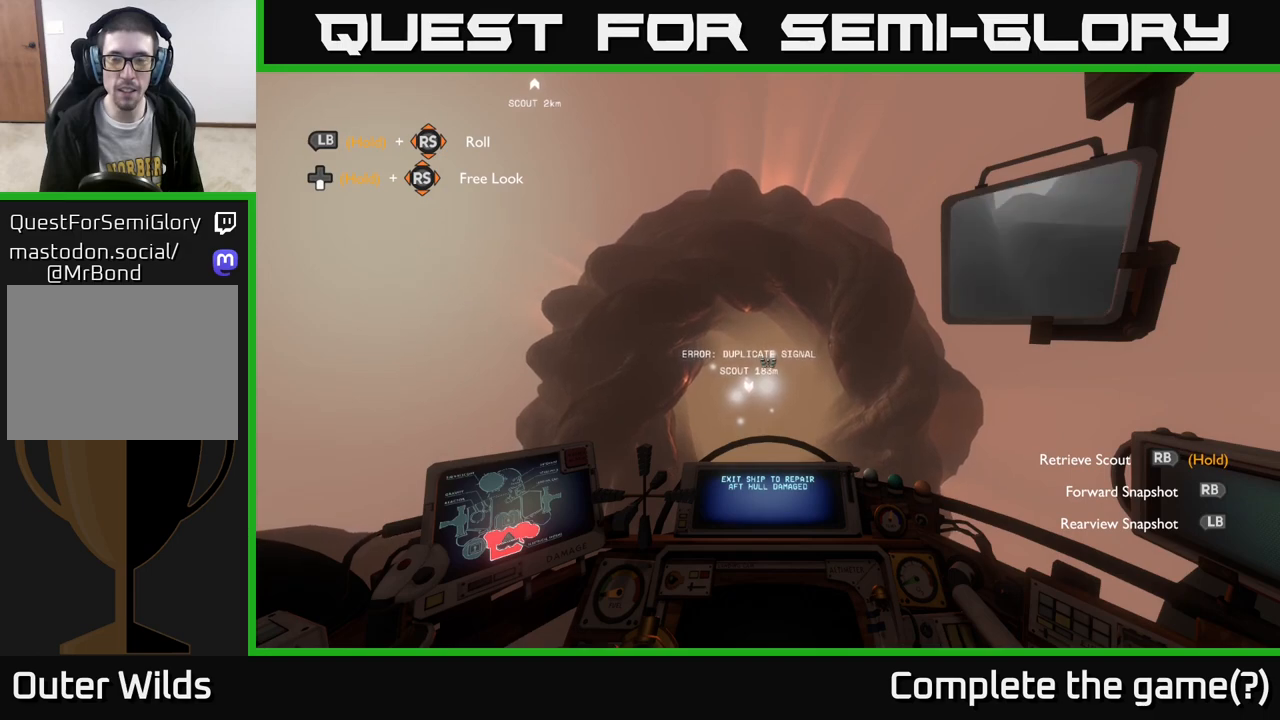
{"buttons": [], "left_stick": "center", "right_stick": "center", "events": [[50, "R1", "down"], [167, "R1", "up"], [350, "right_stick", "up-left"], [433, "right_stick", "center"]]}
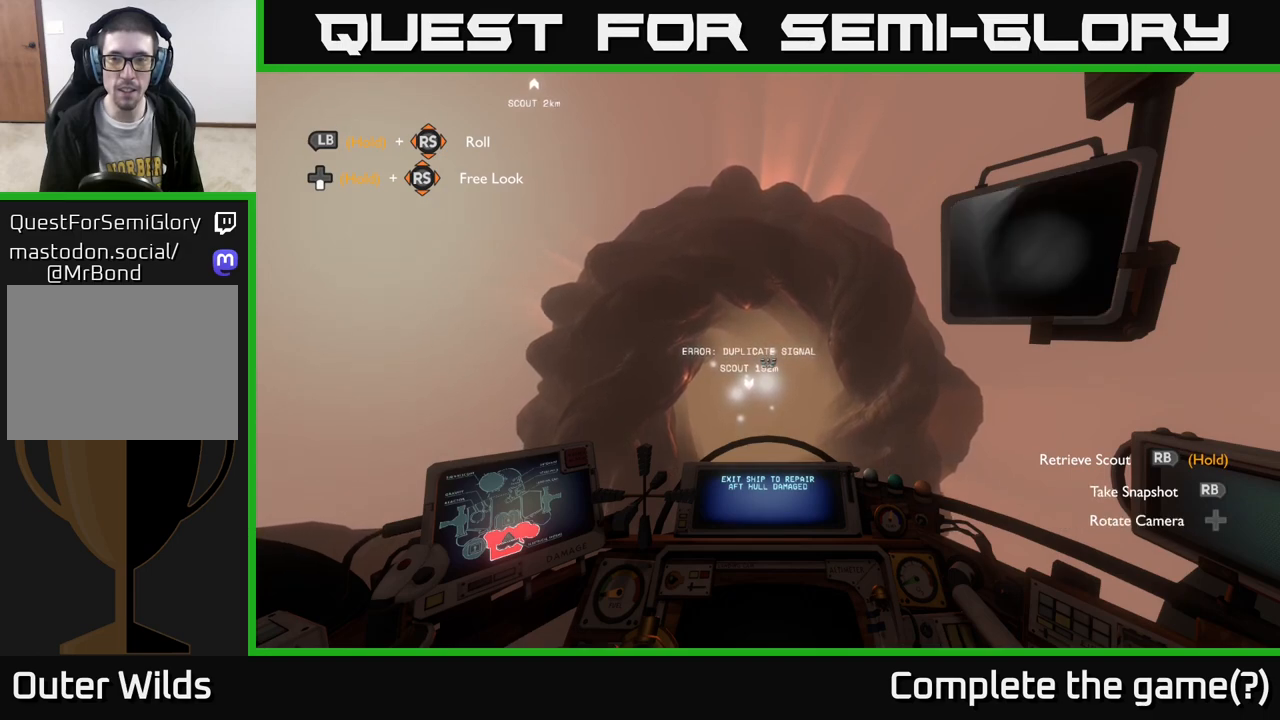
{"buttons": [], "left_stick": "center", "right_stick": "center", "events": [[33, "R1", "down"], [117, "R1", "up"], [250, "right_stick", "down"], [467, "right_stick", "center"]]}
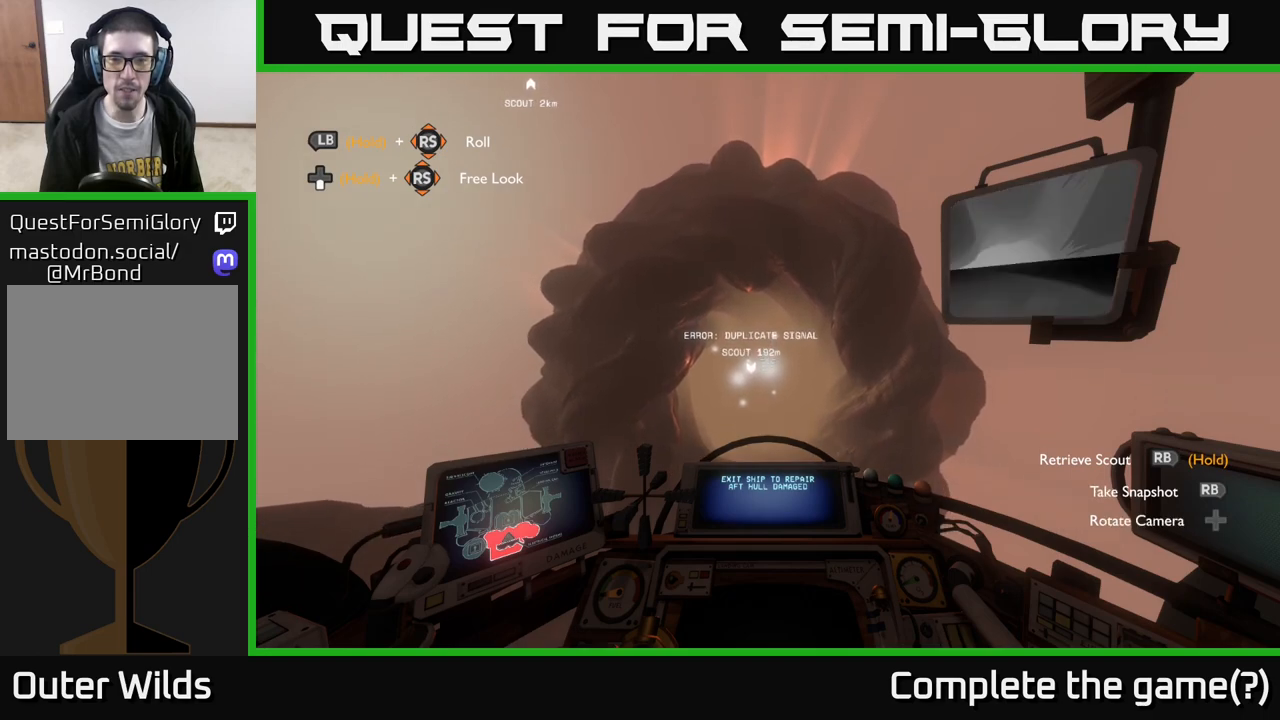
{"buttons": [], "left_stick": "up", "right_stick": "center", "events": [[67, "left_stick", "up"], [133, "R1", "down"], [250, "R1", "up"]]}
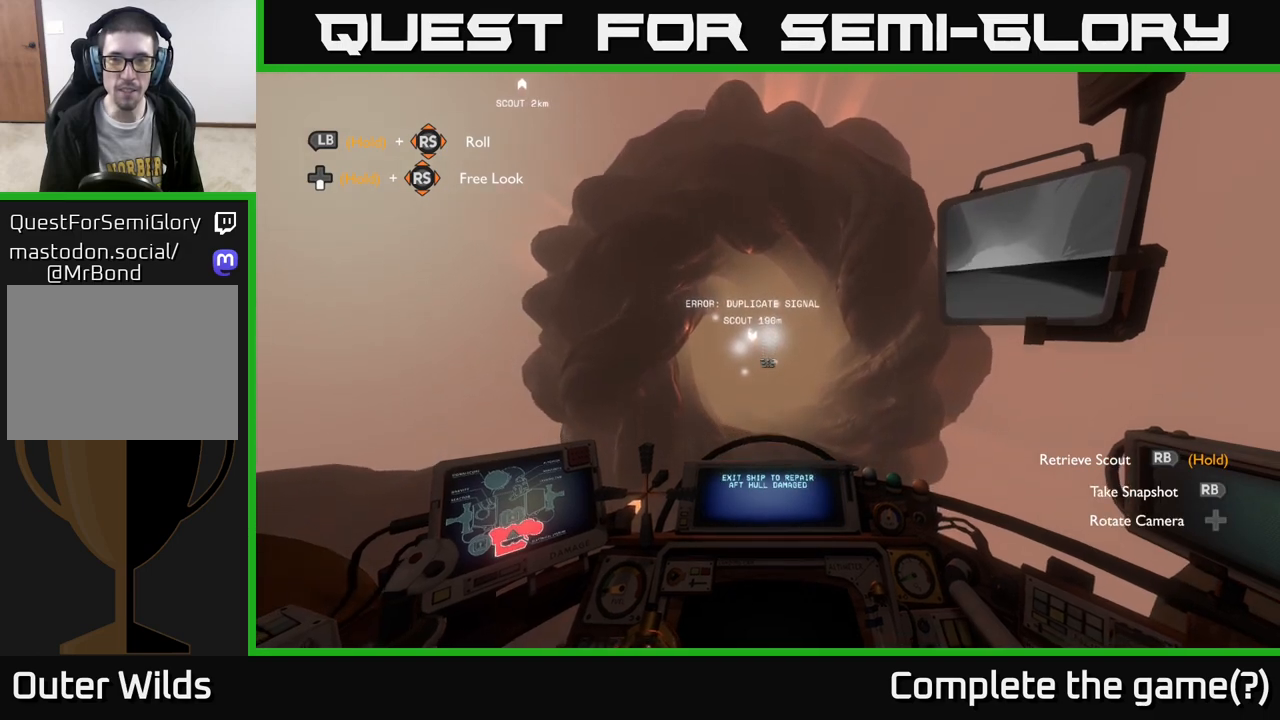
{"buttons": [], "left_stick": "up", "right_stick": "center", "events": [[200, "right_stick", "up"], [333, "right_stick", "center"]]}
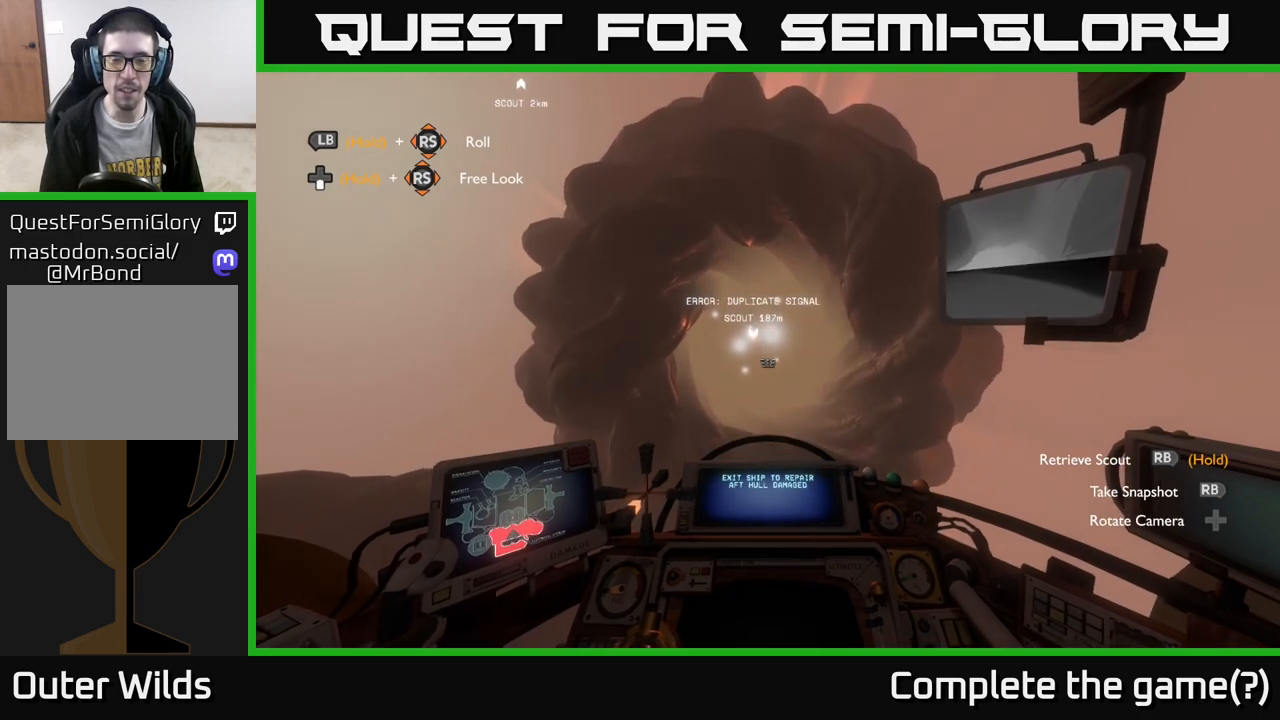
{"buttons": ["R2"], "left_stick": "center", "right_stick": "center", "events": [[300, "left_stick", "center"], [383, "R2", "down"]]}
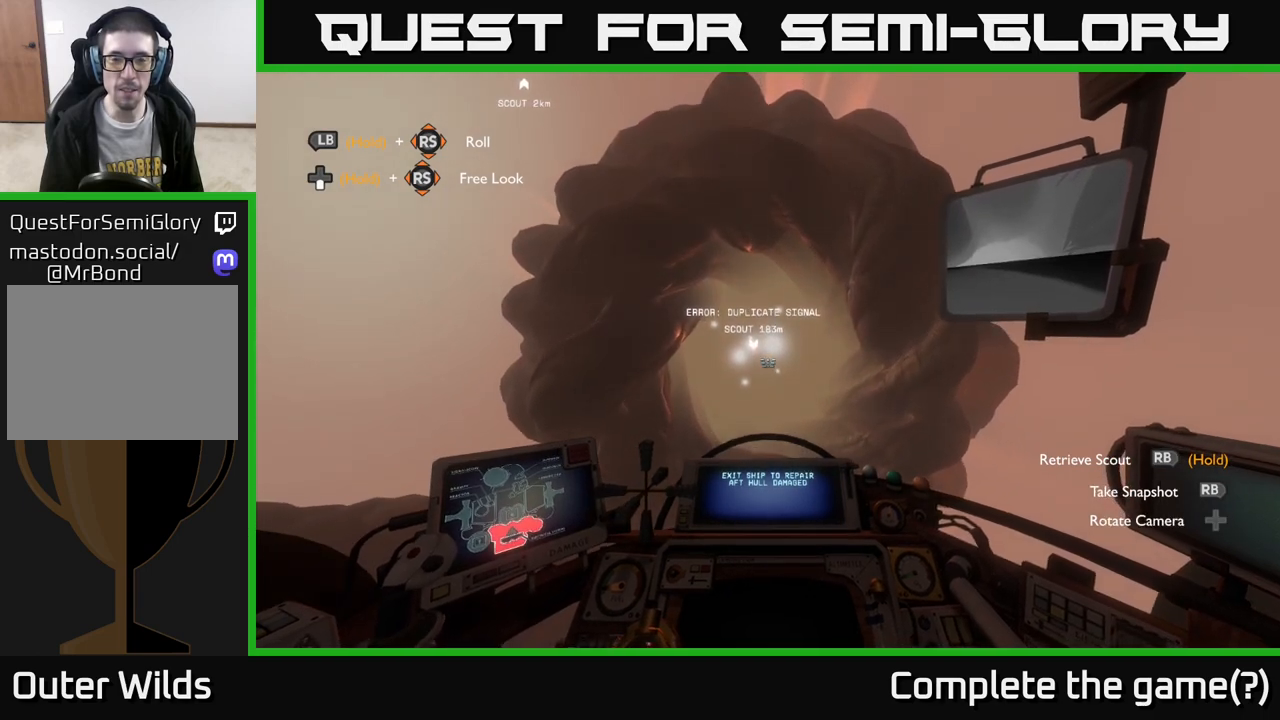
{"buttons": [], "left_stick": "down-left", "right_stick": "center", "events": [[17, "R2", "up"], [233, "right_stick", "down"], [383, "right_stick", "center"], [400, "left_stick", "down-left"]]}
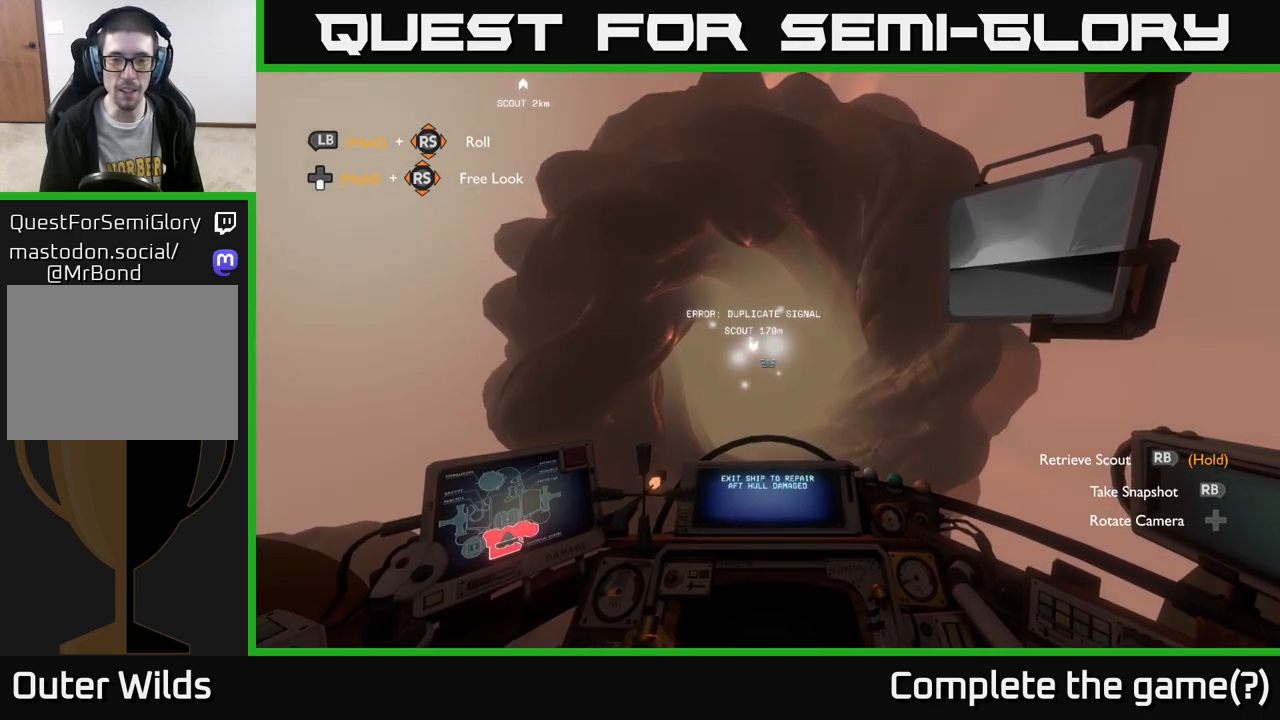
{"buttons": ["R1"], "left_stick": "center", "right_stick": "center", "events": [[33, "left_stick", "center"], [383, "R1", "down"]]}
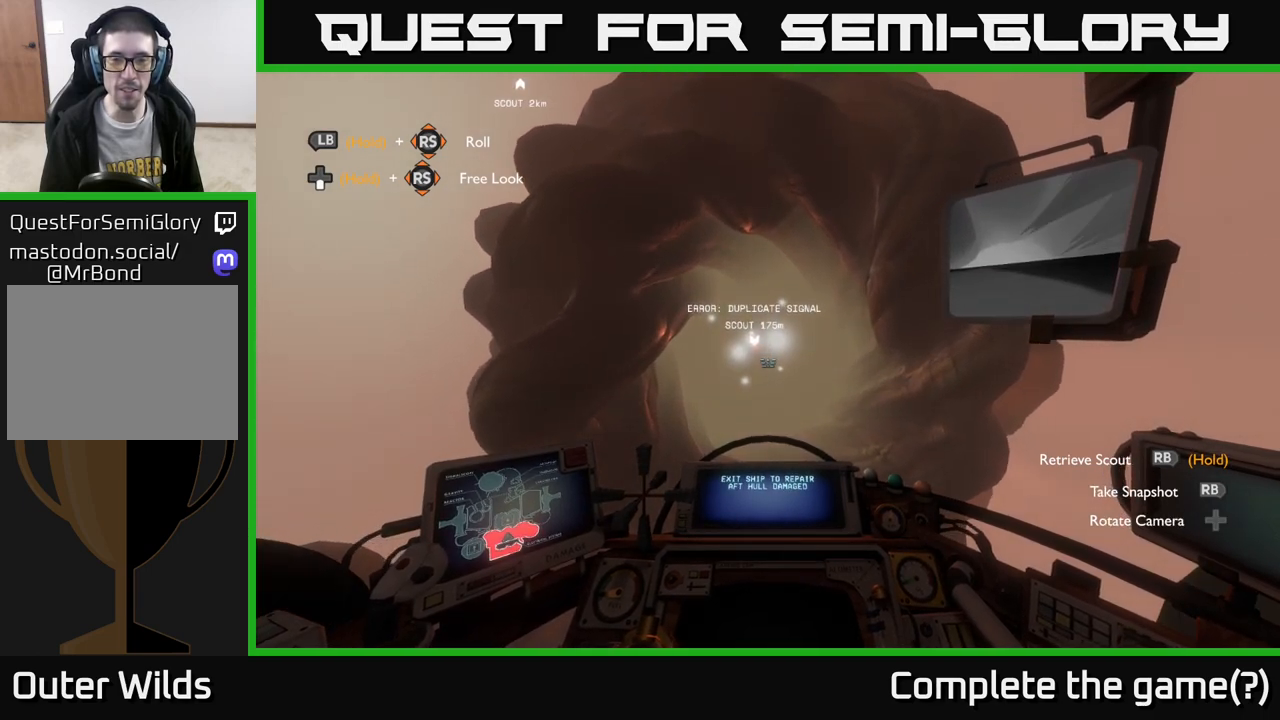
{"buttons": ["R1"], "left_stick": "center", "right_stick": "center", "events": []}
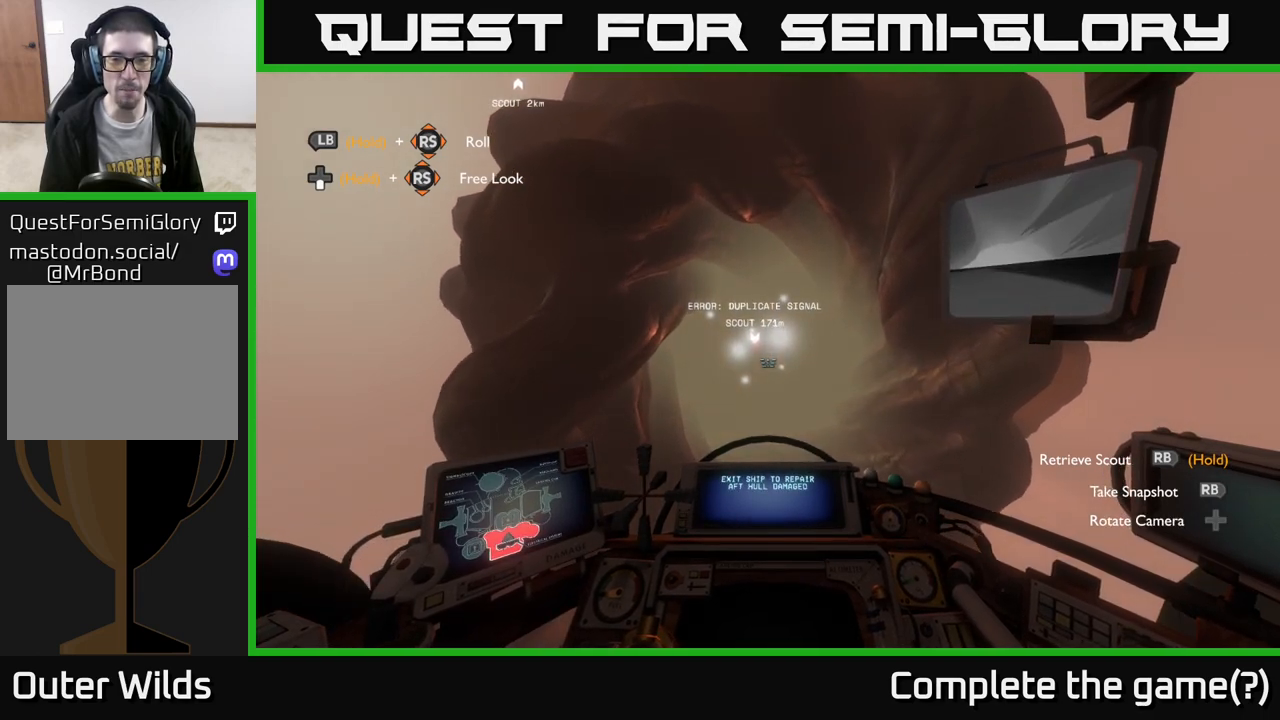
{"buttons": [], "left_stick": "down", "right_stick": "center", "events": [[433, "R1", "up"], [433, "left_stick", "down"]]}
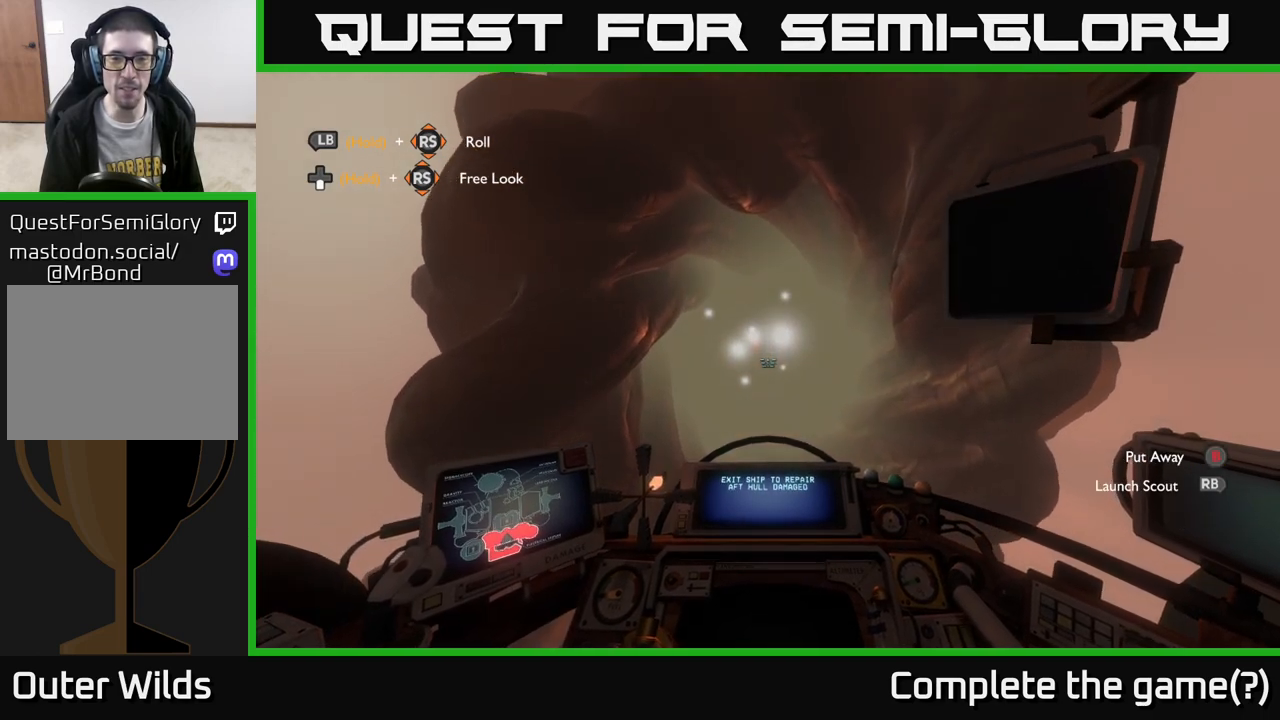
{"buttons": [], "left_stick": "center", "right_stick": "center", "events": [[100, "left_stick", "center"], [133, "right_stick", "up"], [217, "right_stick", "center"]]}
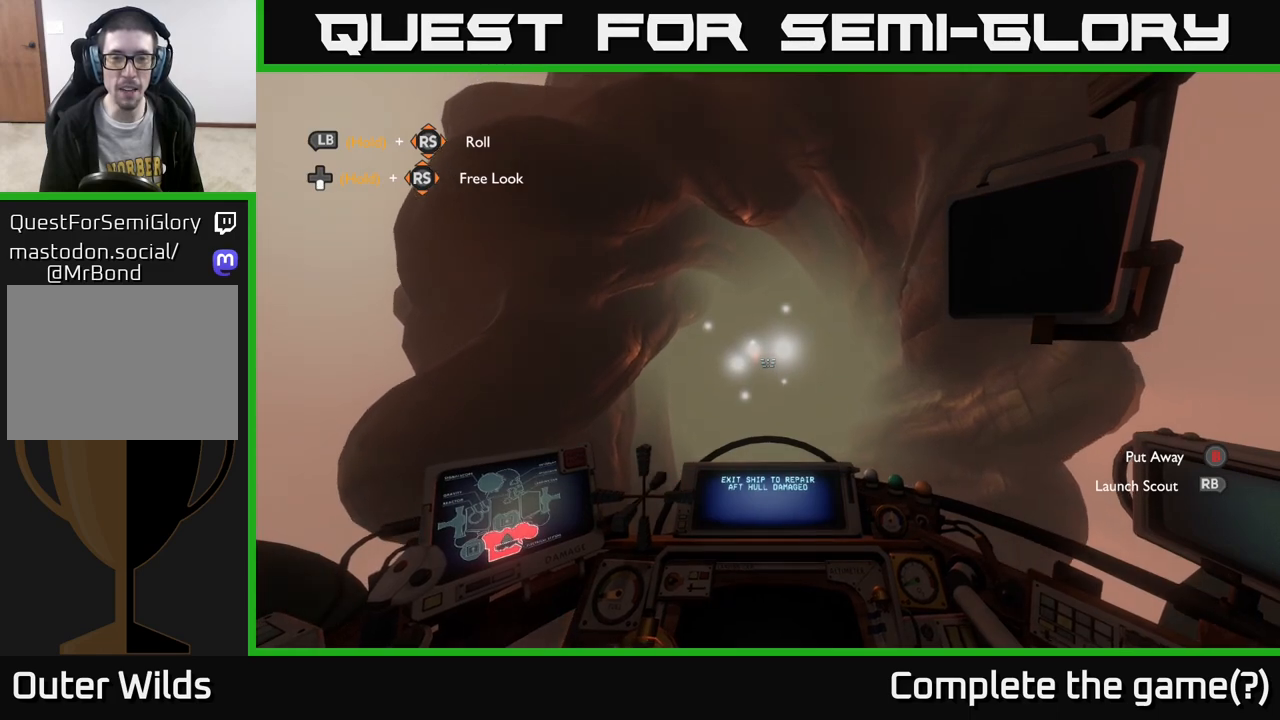
{"buttons": [], "left_stick": "center", "right_stick": "center", "events": [[100, "left_stick", "down"], [217, "left_stick", "center"], [317, "right_stick", "down"], [383, "right_stick", "center"]]}
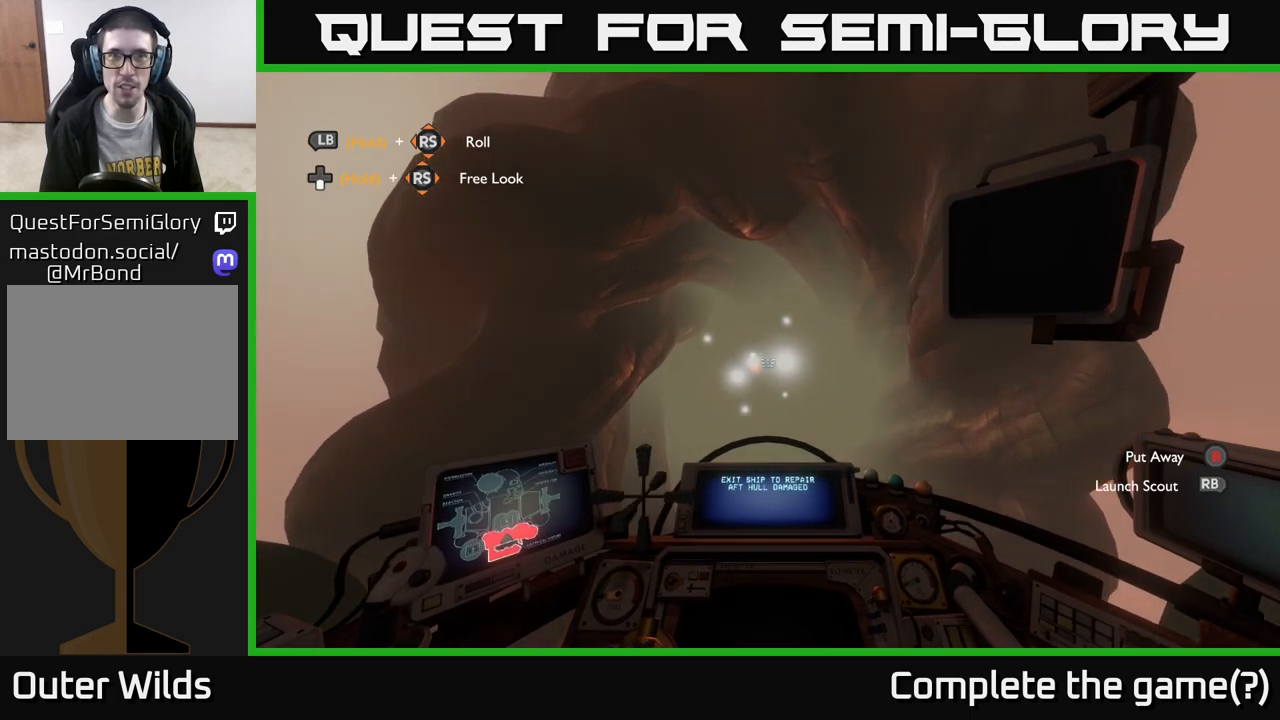
{"buttons": ["A"], "left_stick": "center", "right_stick": "center", "events": [[100, "A", "down"]]}